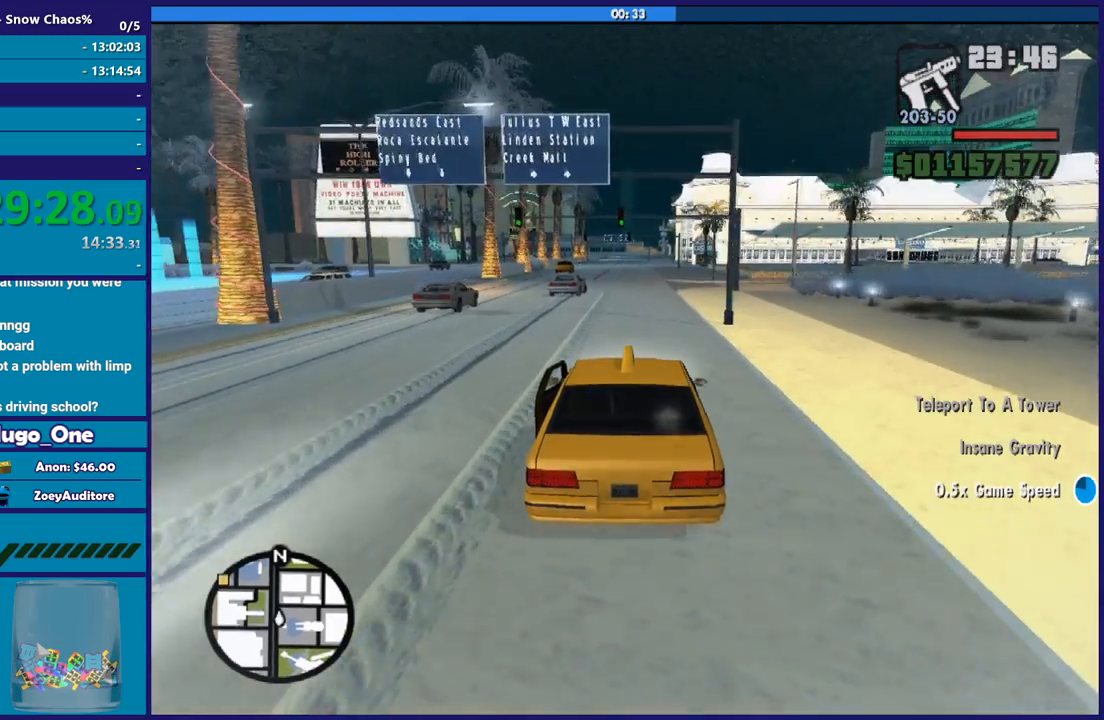
Gameplay with a controller (Xbox layout); each line is a JSON object with the inputs held at the frame after it. "button_events" lists button changes between this image and that frame as [ms after this image, input, new state], when the widget could be followed in between (sticks are given only as held states).
{"buttons": ["R2"], "left_stick": "center", "right_stick": "down-right", "button_events": []}
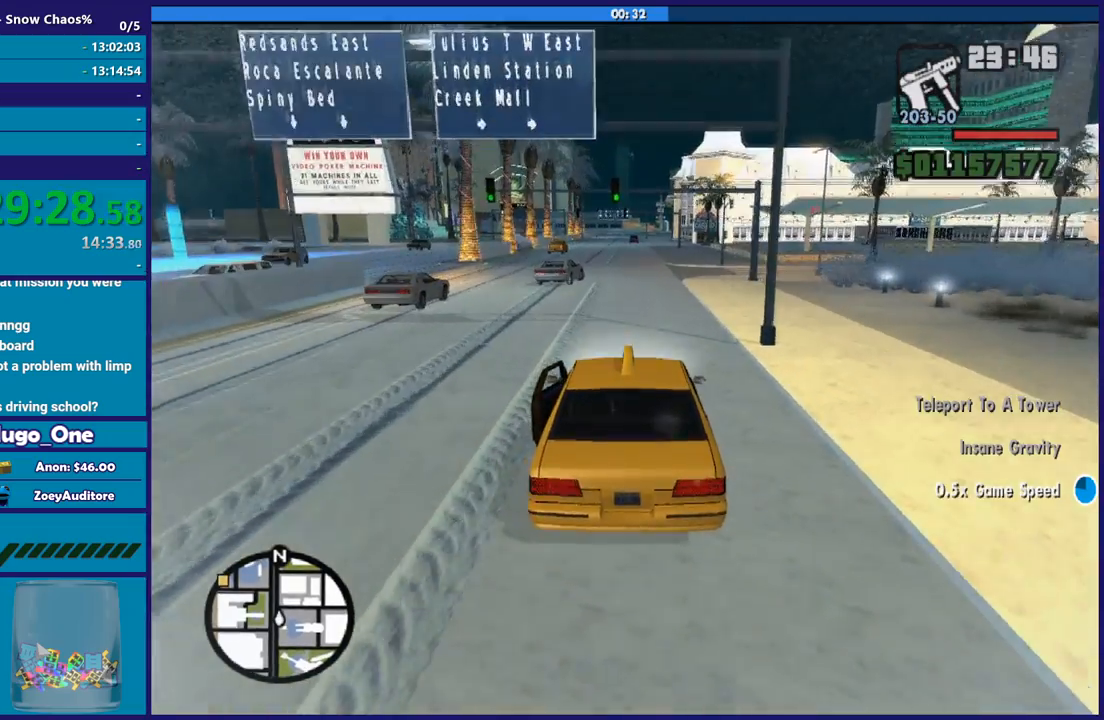
{"buttons": ["R2"], "left_stick": "left", "right_stick": "down", "button_events": []}
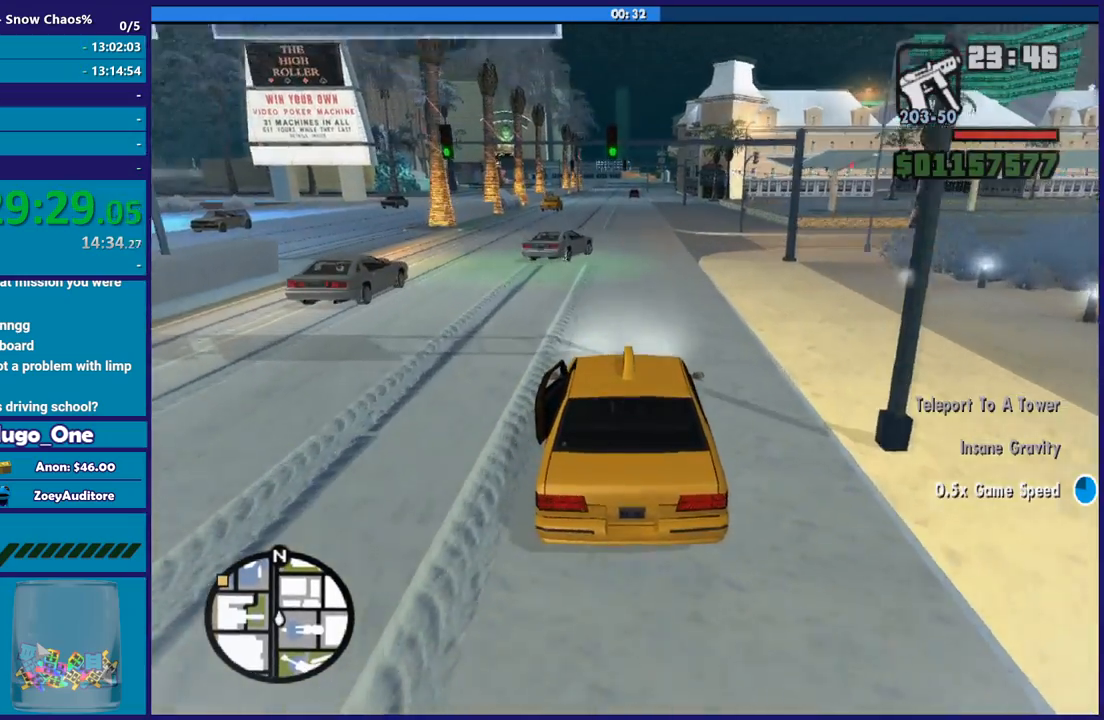
{"buttons": ["R2"], "left_stick": "left", "right_stick": "center", "button_events": [[66, "R2", "up"], [233, "R2", "down"]]}
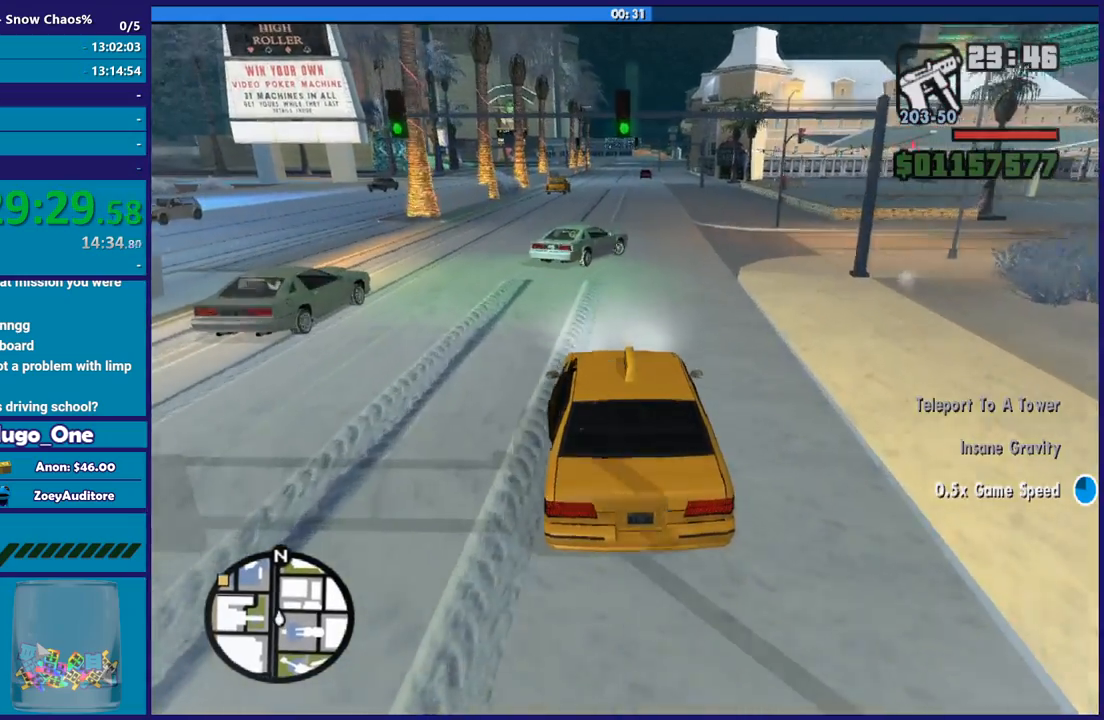
{"buttons": ["R2"], "left_stick": "down-left", "right_stick": "center", "button_events": []}
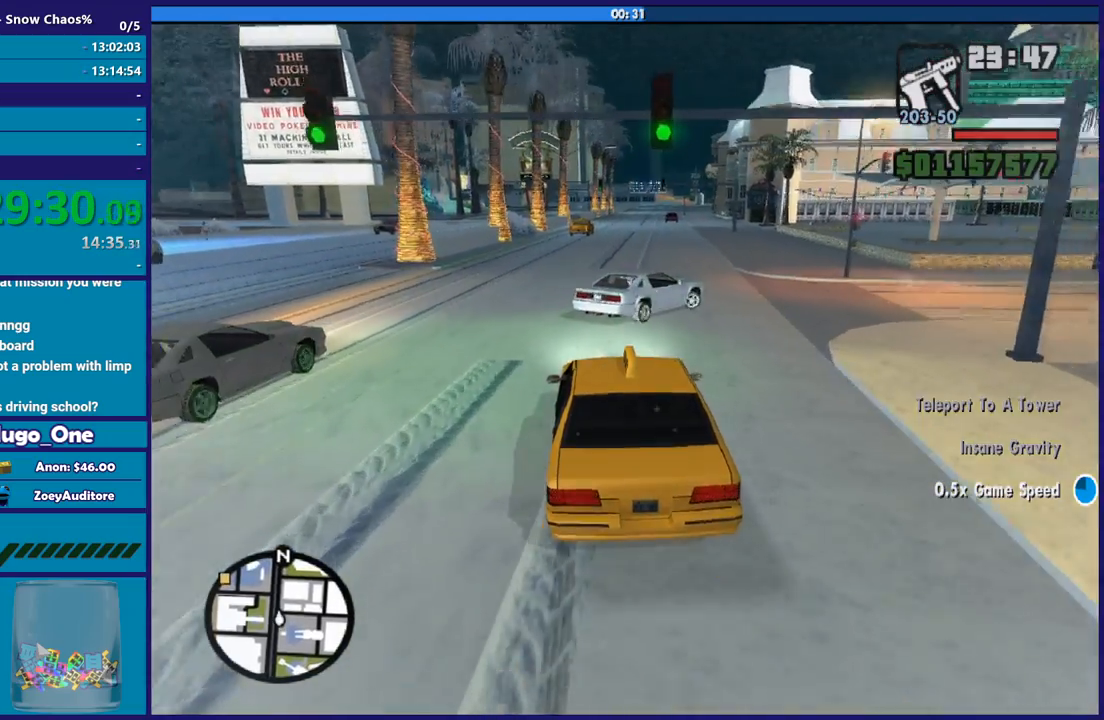
{"buttons": ["R2"], "left_stick": "down-right", "right_stick": "down", "button_events": []}
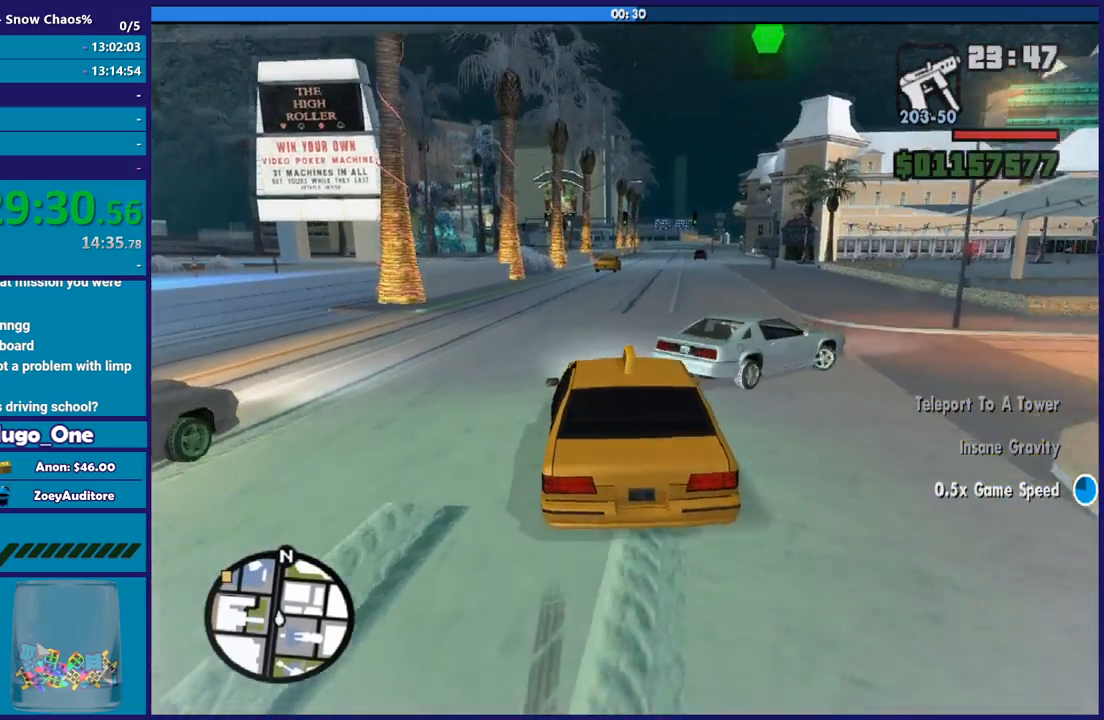
{"buttons": ["R2"], "left_stick": "down-right", "right_stick": "center", "button_events": [[234, "R2", "up"], [367, "R2", "down"]]}
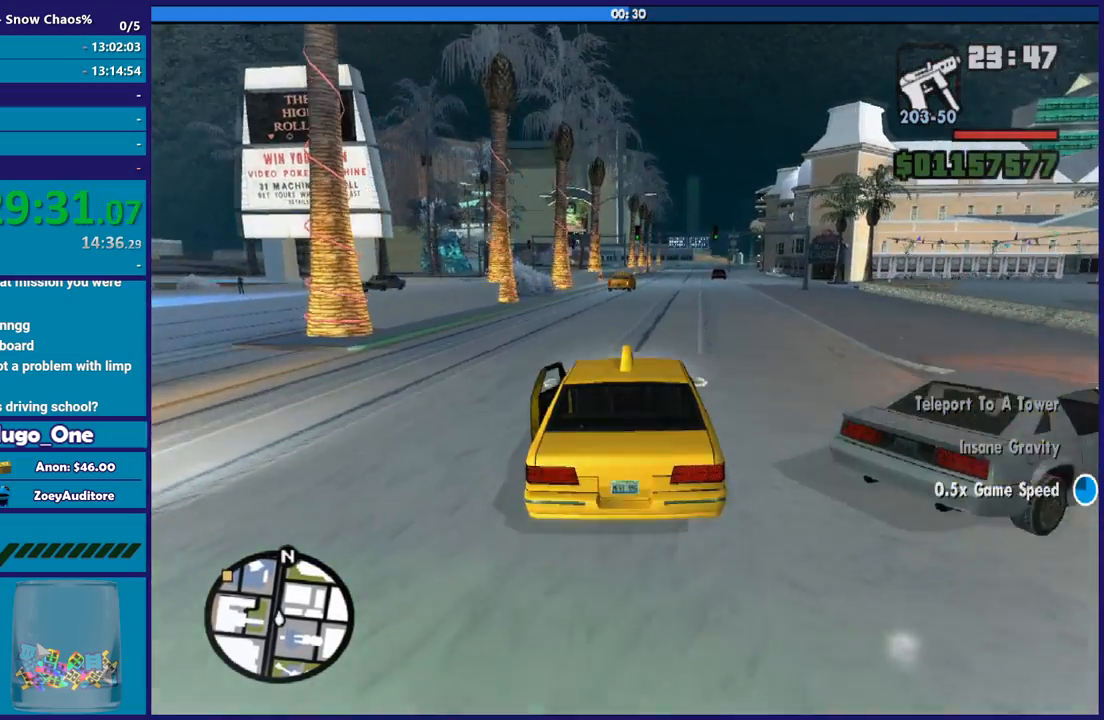
{"buttons": ["R2"], "left_stick": "right", "right_stick": "center", "button_events": [[267, "R2", "up"], [400, "R2", "down"]]}
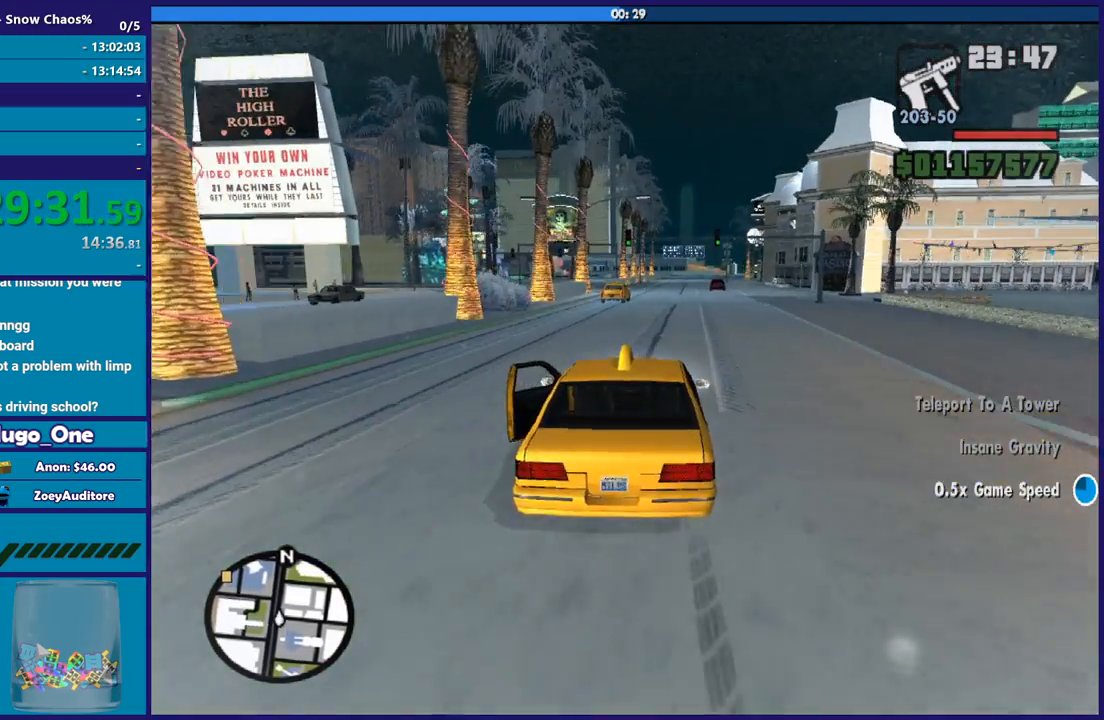
{"buttons": ["R2"], "left_stick": "center", "right_stick": "down", "button_events": []}
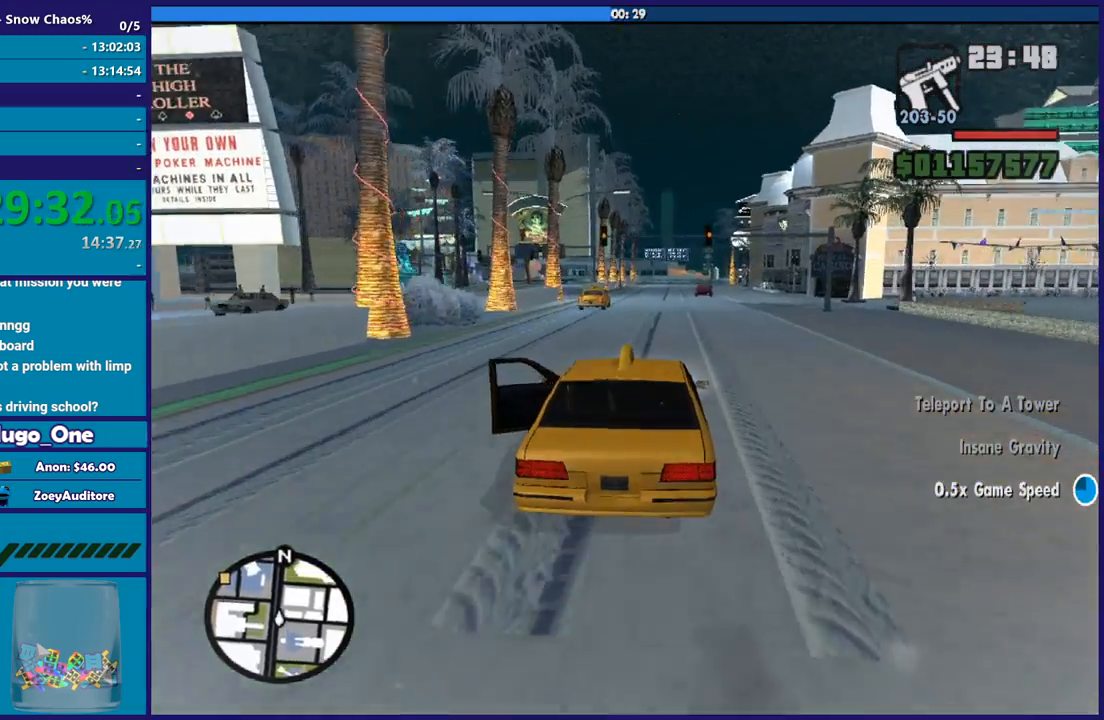
{"buttons": ["R2"], "left_stick": "center", "right_stick": "down", "button_events": []}
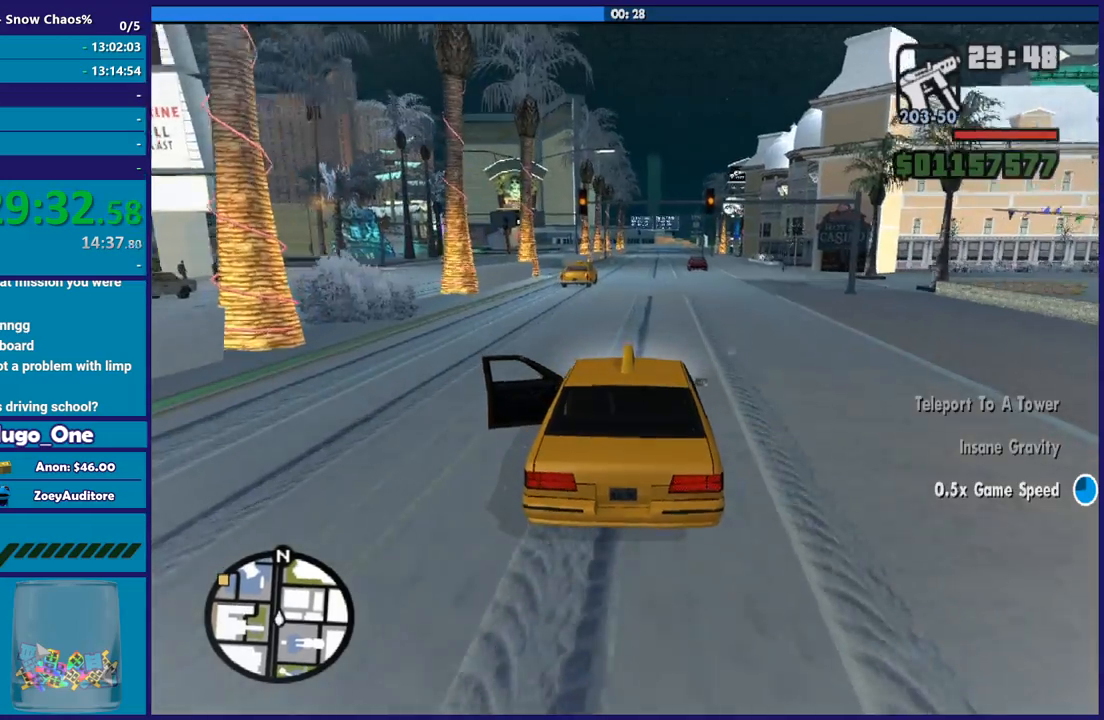
{"buttons": ["R2"], "left_stick": "down-right", "right_stick": "center", "button_events": []}